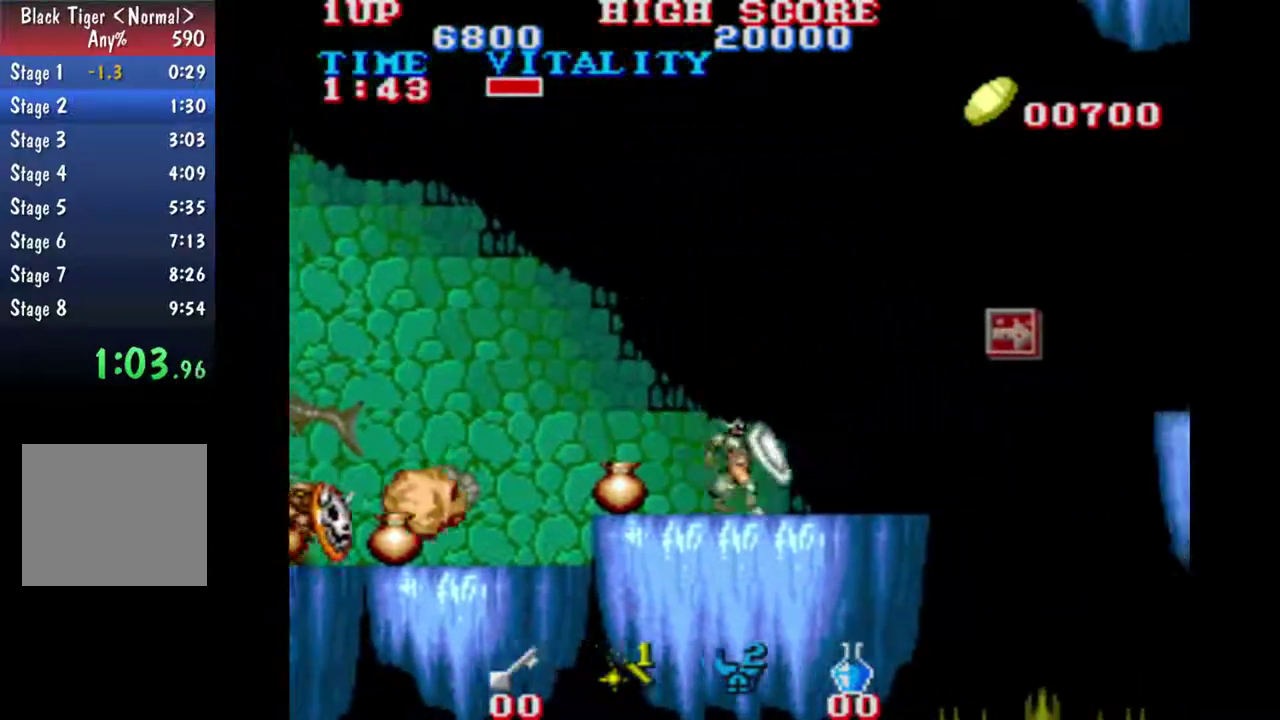
Gameplay with a controller (Xbox layout); each line is a JSON object with the inputs held at the frame after it. "events" lists button and stick changes between this image and that frame as [ms after this image, input, new state], when the widget could be followed in between. This overlay highlights the sticks when they move; stick clicks (L3 R3) are not distinguishable. Not read: L2 L3 R2 R3 right_stick.
{"buttons": ["B"], "left_stick": "up-right", "events": [[433, "B", "down"]]}
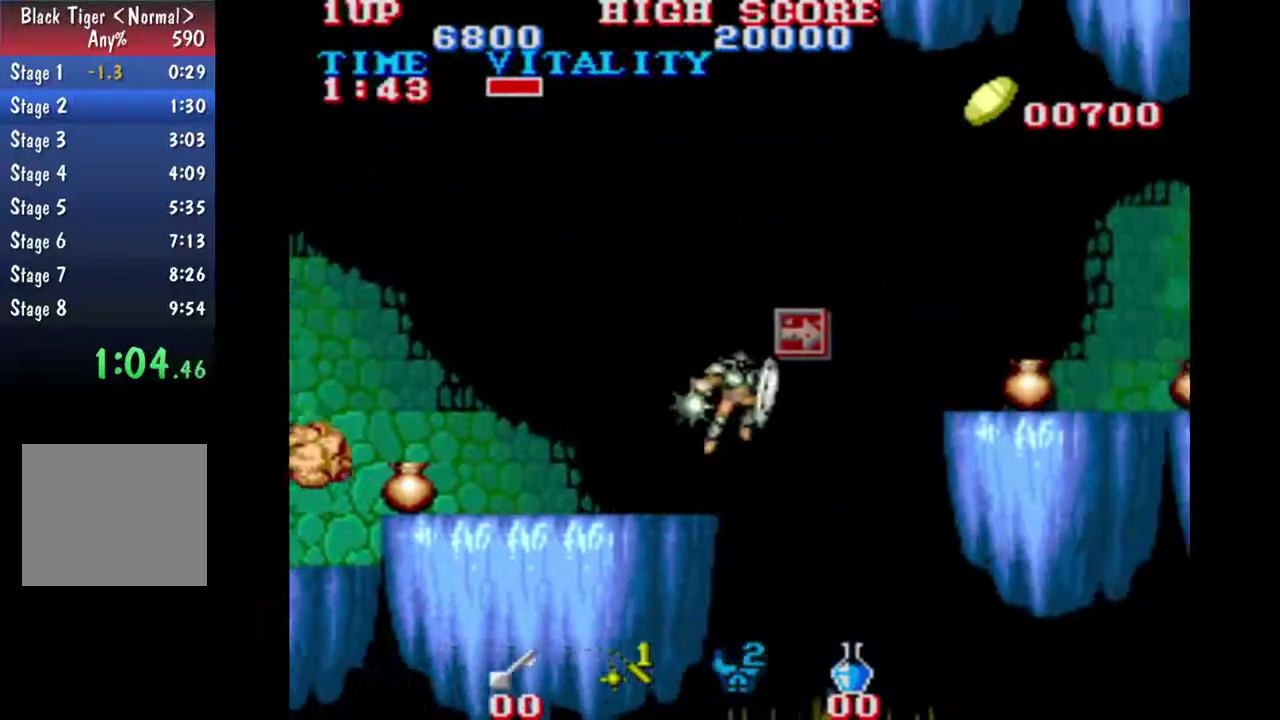
{"buttons": [], "left_stick": "up-right", "events": [[300, "B", "up"]]}
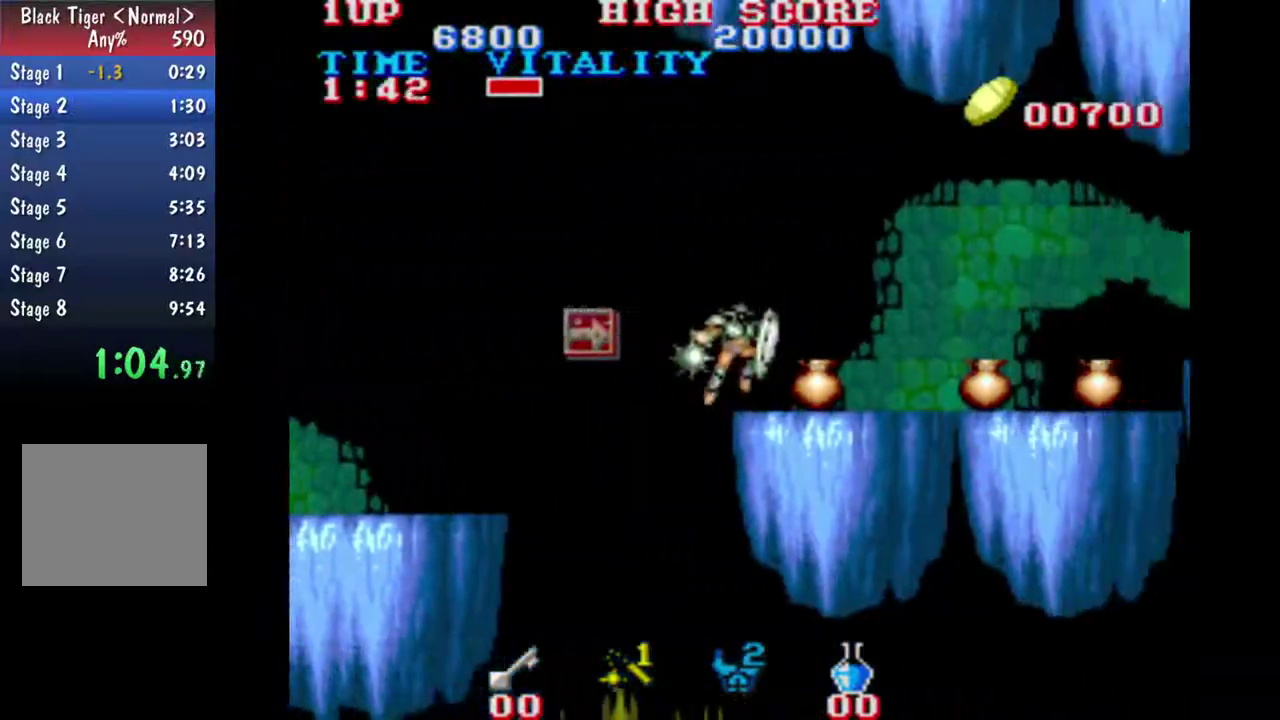
{"buttons": ["B"], "left_stick": "up-right", "events": [[367, "B", "down"]]}
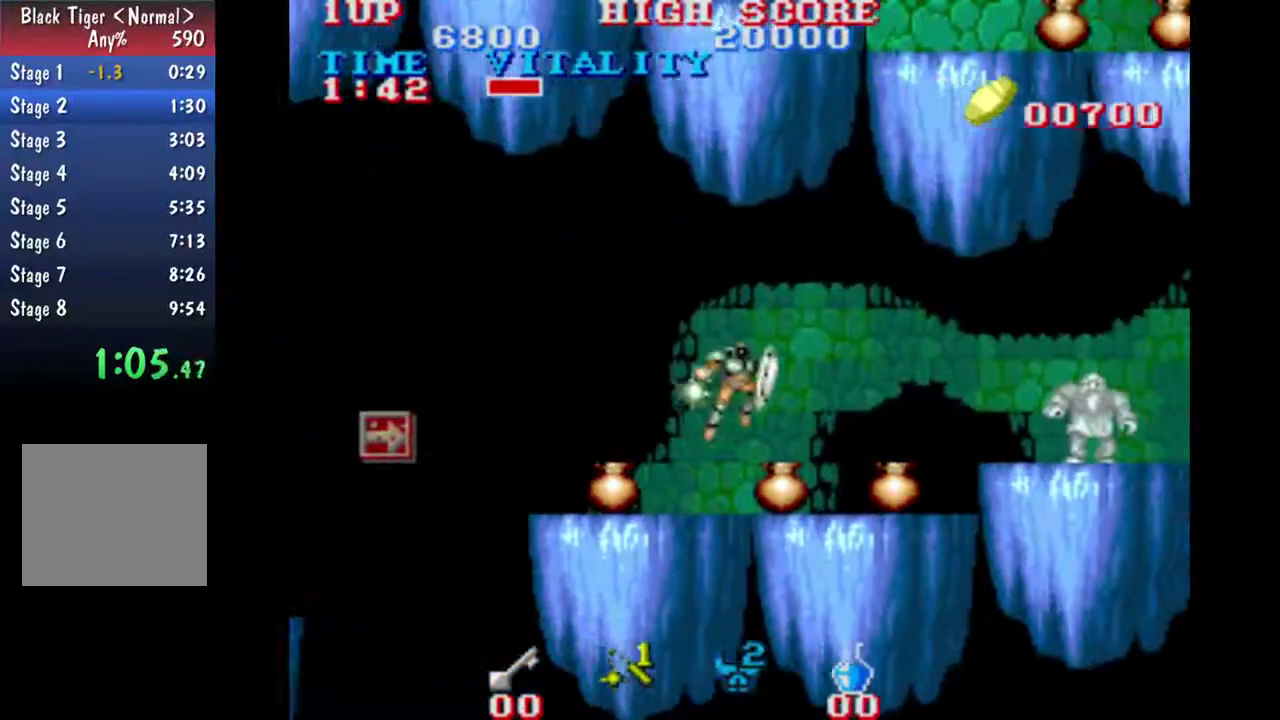
{"buttons": [], "left_stick": "up-right", "events": [[200, "B", "up"]]}
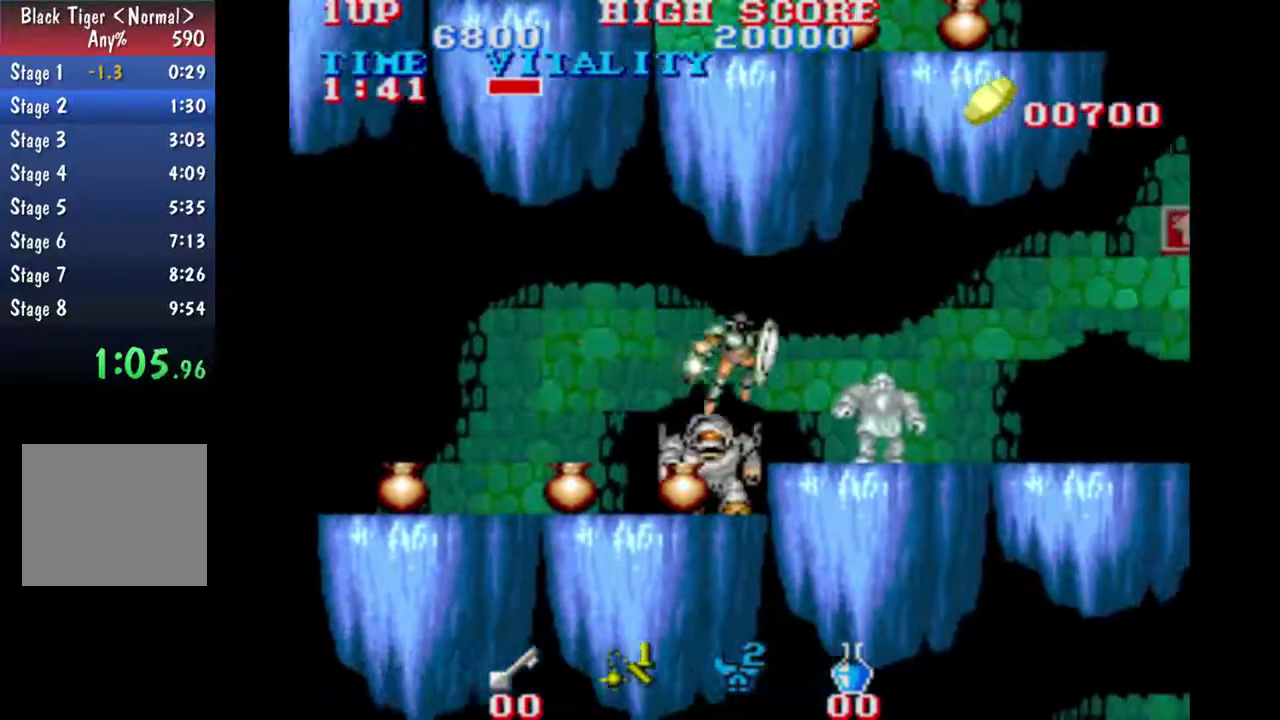
{"buttons": ["B"], "left_stick": "up-right", "events": [[67, "B", "down"]]}
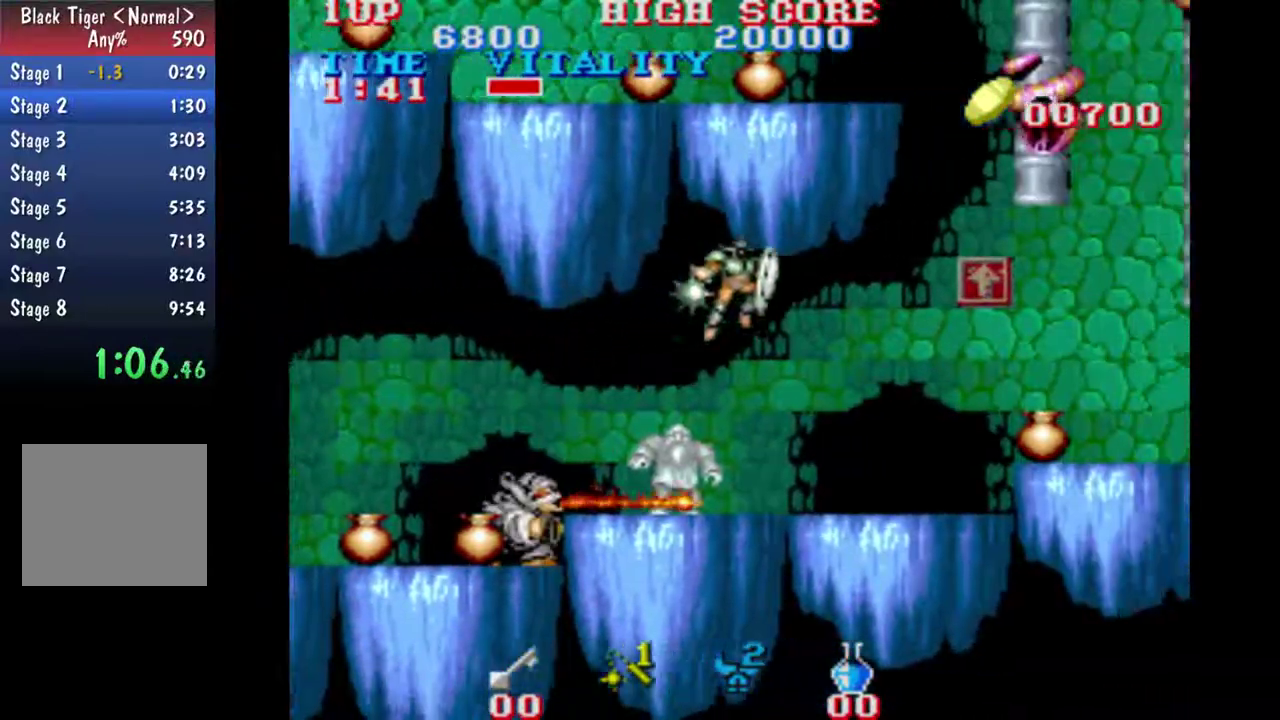
{"buttons": ["B"], "left_stick": "up-right", "events": [[267, "B", "up"], [367, "B", "down"]]}
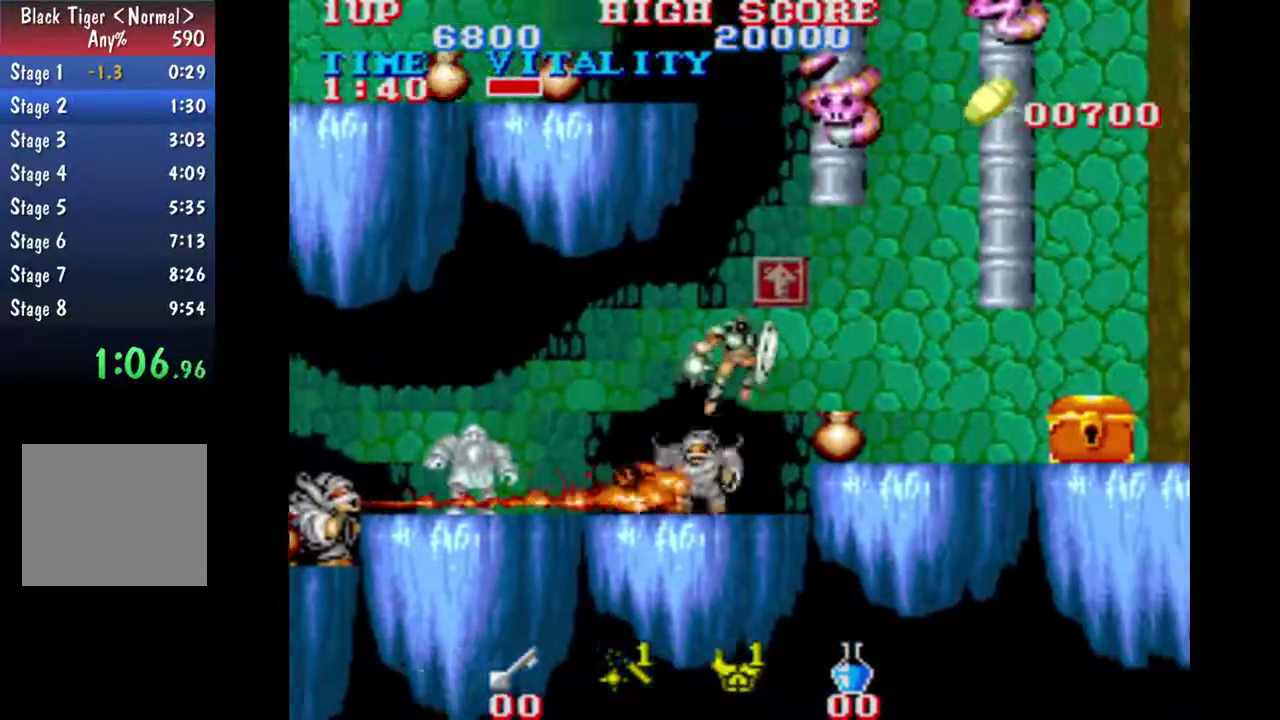
{"buttons": [], "left_stick": "up", "events": [[67, "B", "up"], [433, "left_stick", "up"]]}
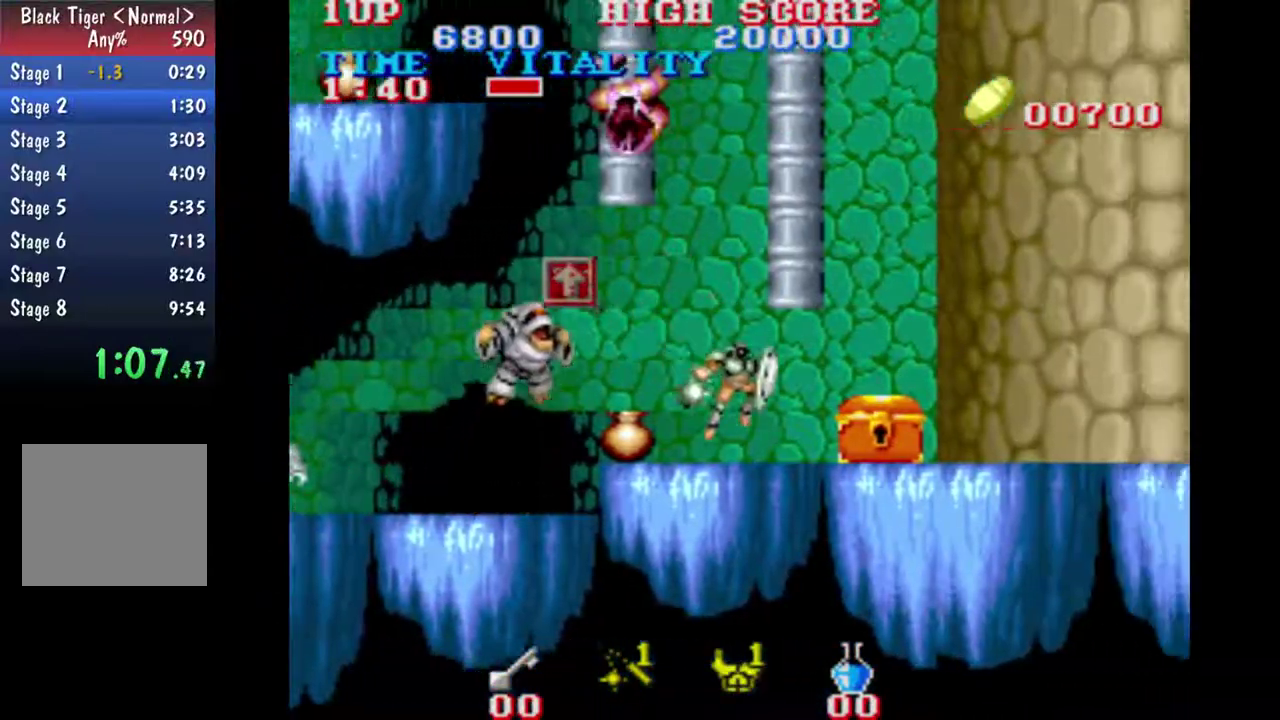
{"buttons": [], "left_stick": "up", "events": [[67, "B", "down"], [200, "B", "up"]]}
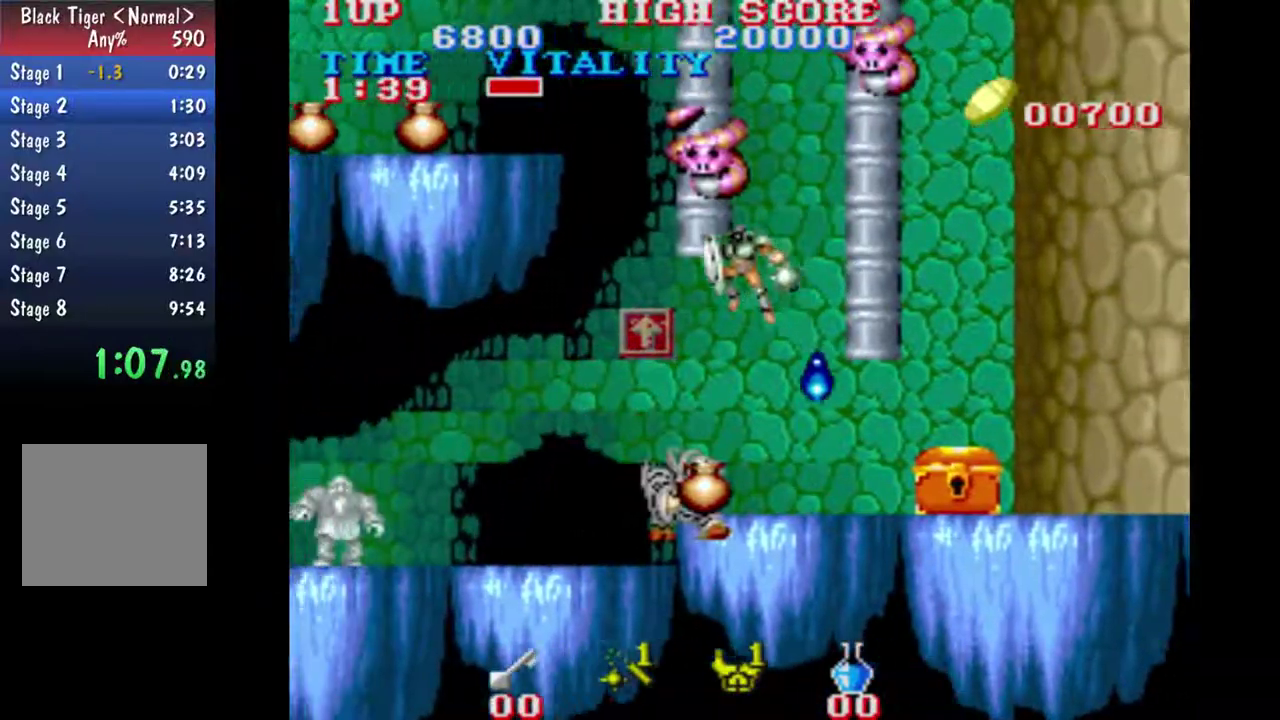
{"buttons": ["B"], "left_stick": "right", "events": [[67, "left_stick", "center"], [133, "left_stick", "right"], [433, "B", "down"]]}
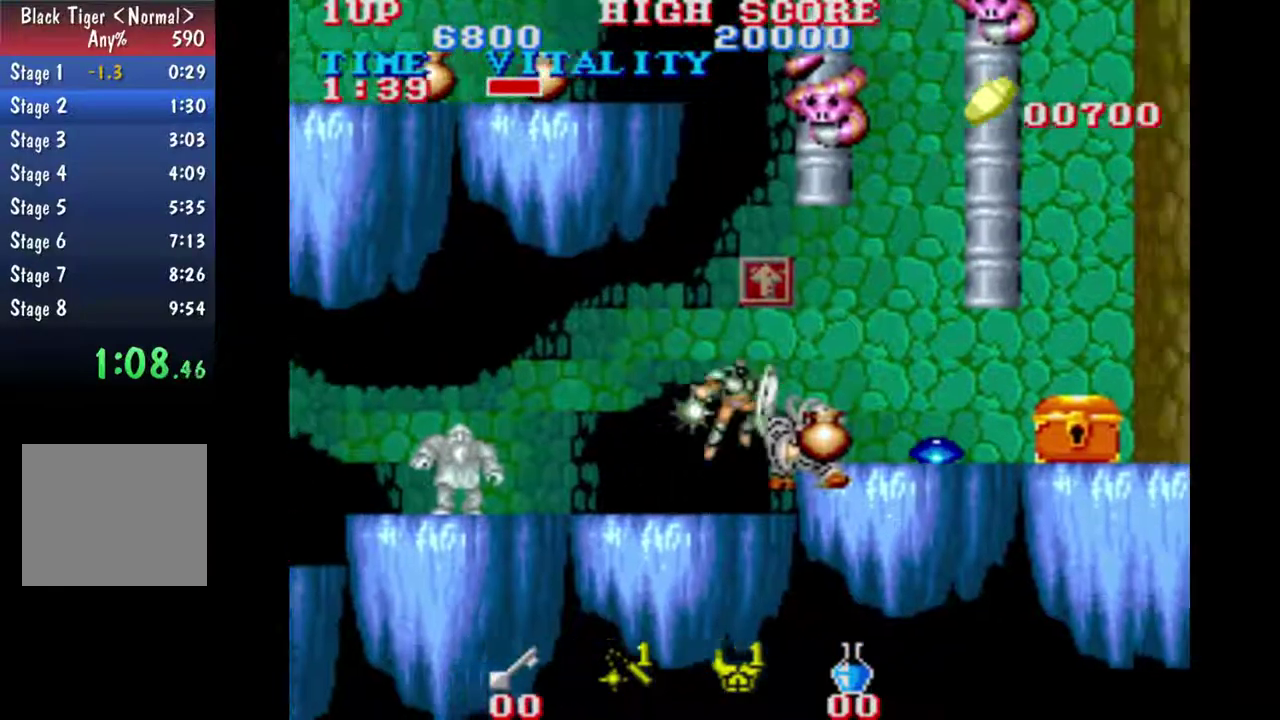
{"buttons": [], "left_stick": "right", "events": [[200, "B", "up"]]}
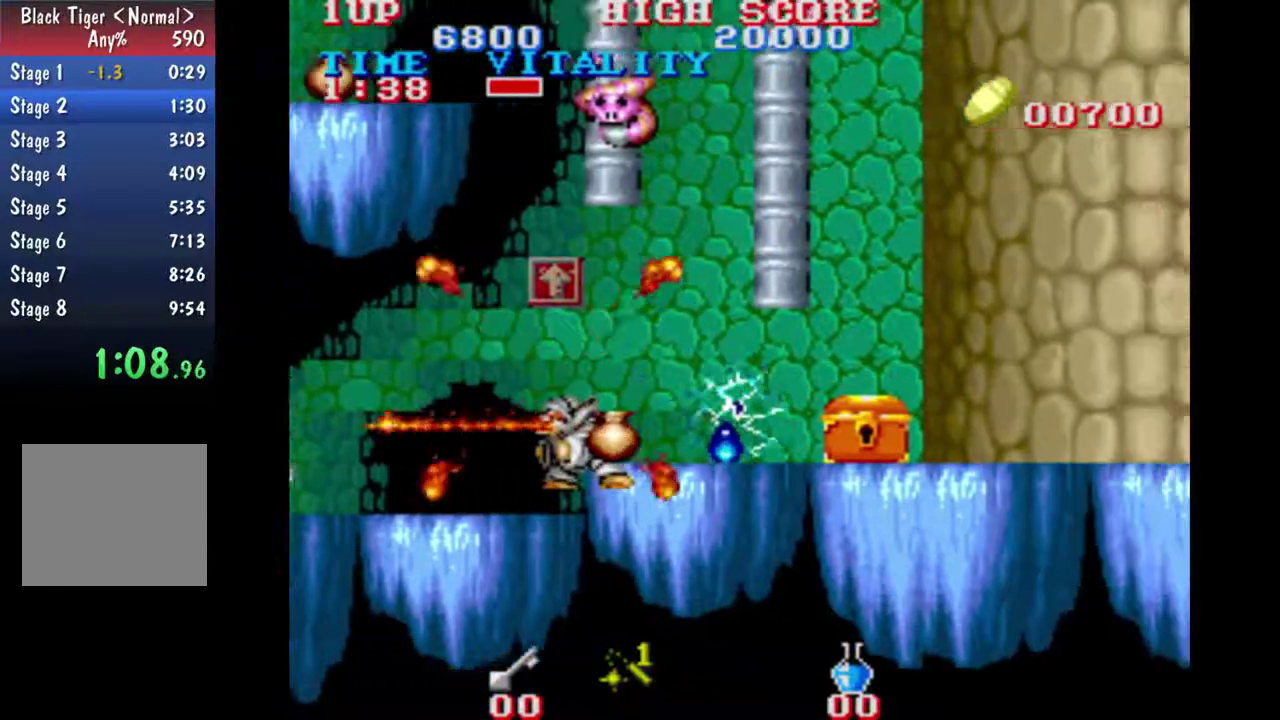
{"buttons": [], "left_stick": "up", "events": [[133, "left_stick", "up"], [167, "B", "down"], [300, "B", "up"]]}
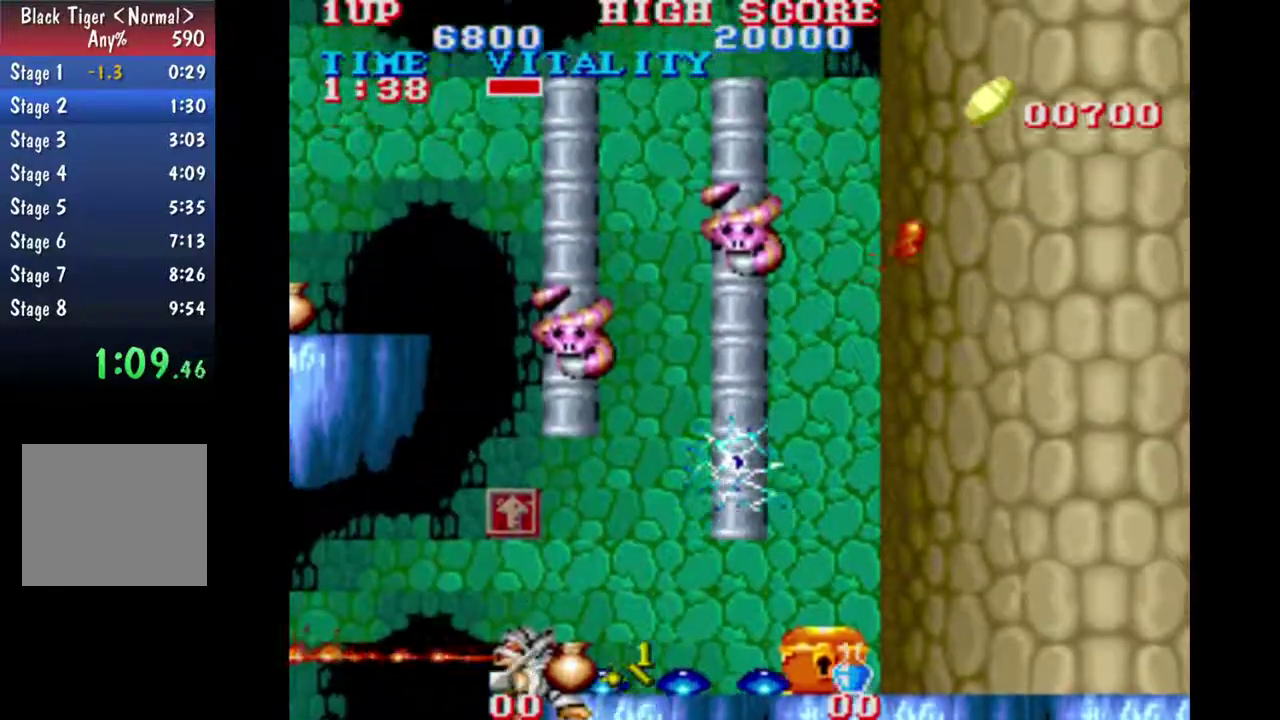
{"buttons": [], "left_stick": "left", "events": [[233, "left_stick", "up-left"], [300, "left_stick", "left"], [367, "A", "down"], [367, "left_stick", "center"], [433, "A", "up"], [500, "left_stick", "left"]]}
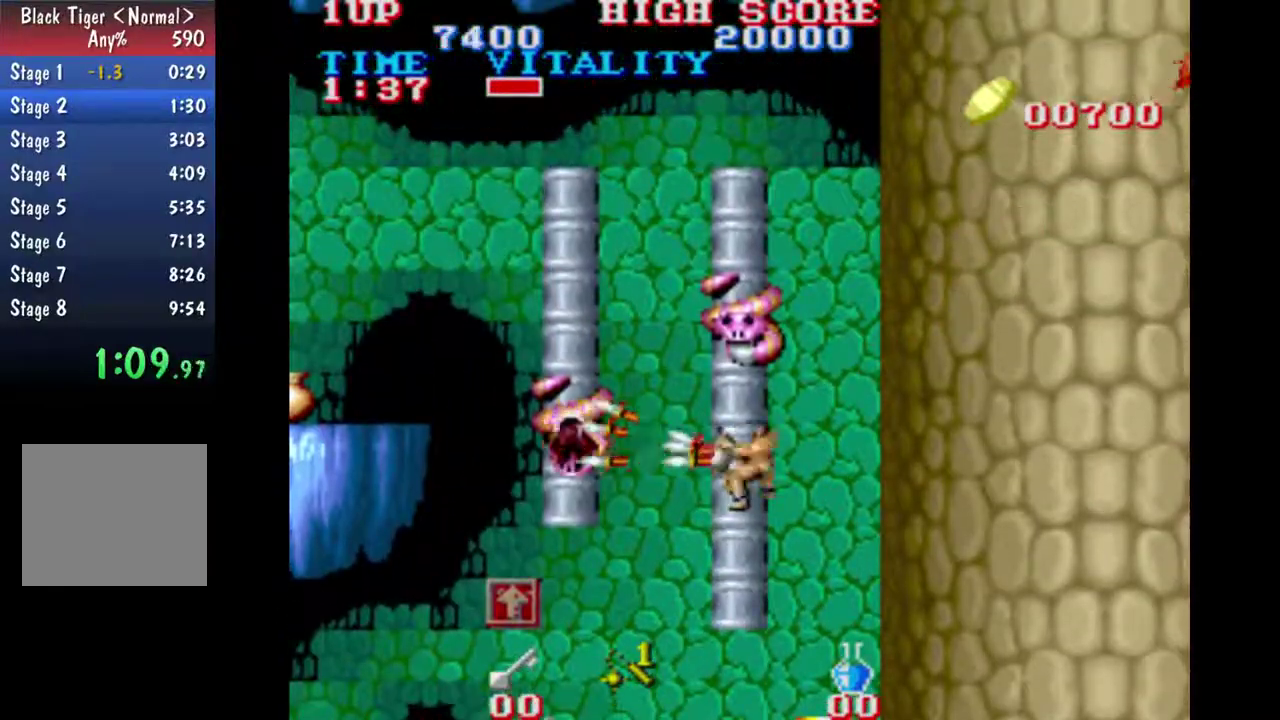
{"buttons": ["B"], "left_stick": "left", "events": [[500, "B", "down"]]}
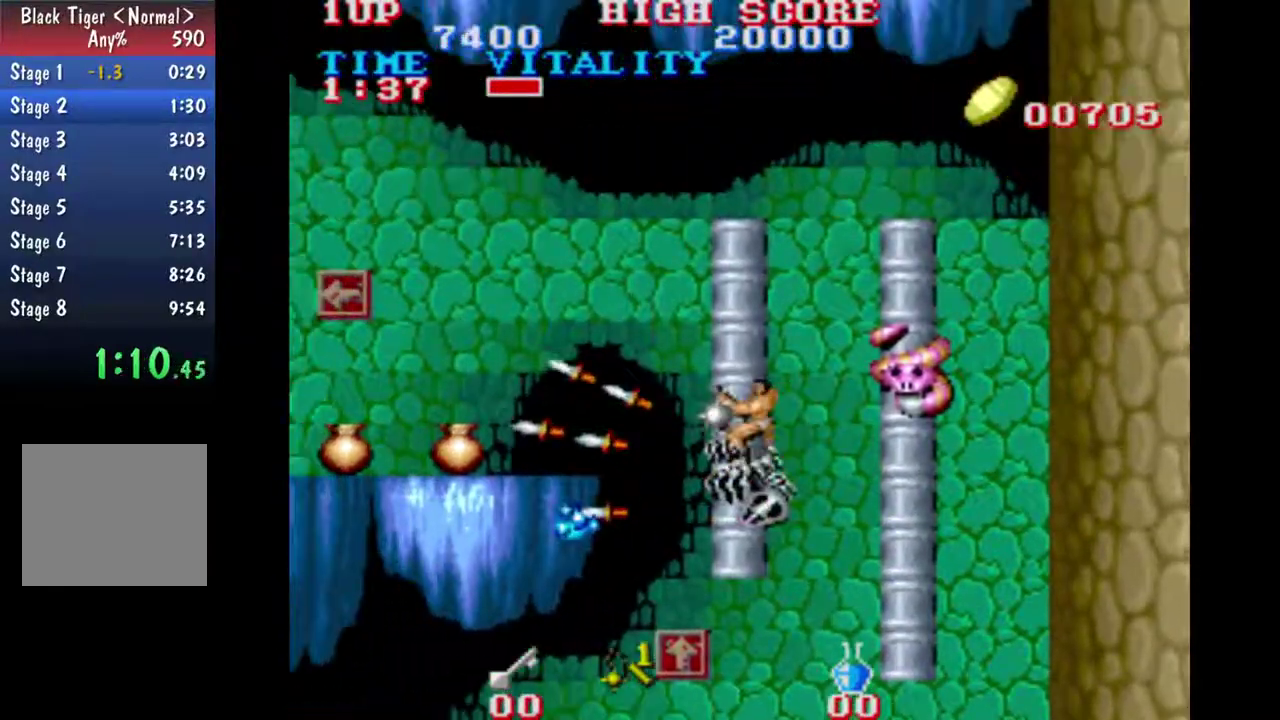
{"buttons": [], "left_stick": "left", "events": [[133, "B", "up"]]}
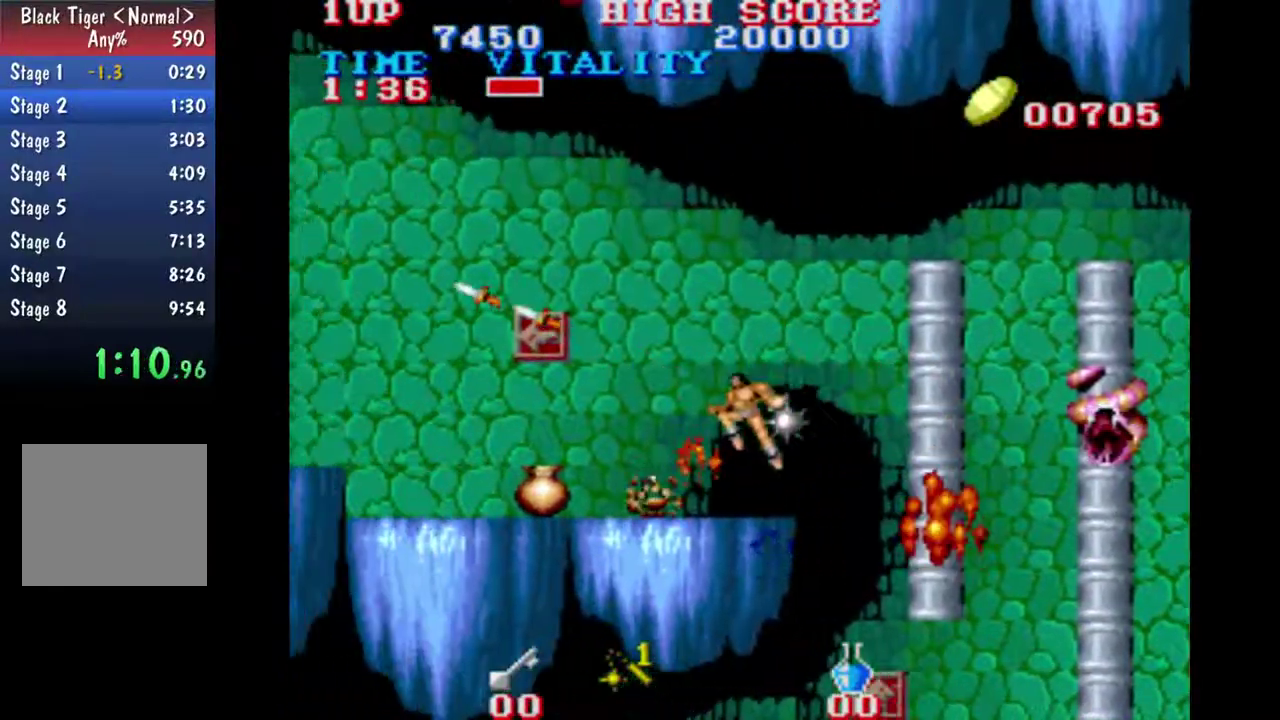
{"buttons": [], "left_stick": "left", "events": []}
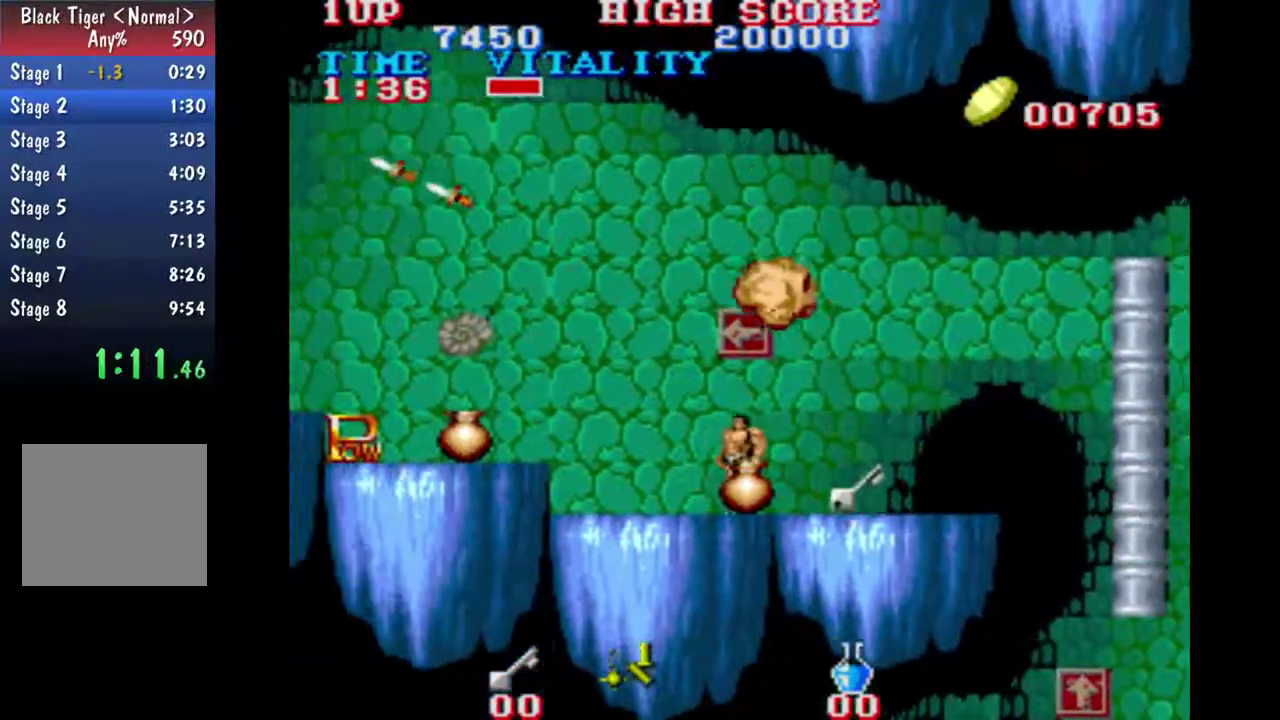
{"buttons": [], "left_stick": "left", "events": [[233, "B", "down"], [500, "B", "up"]]}
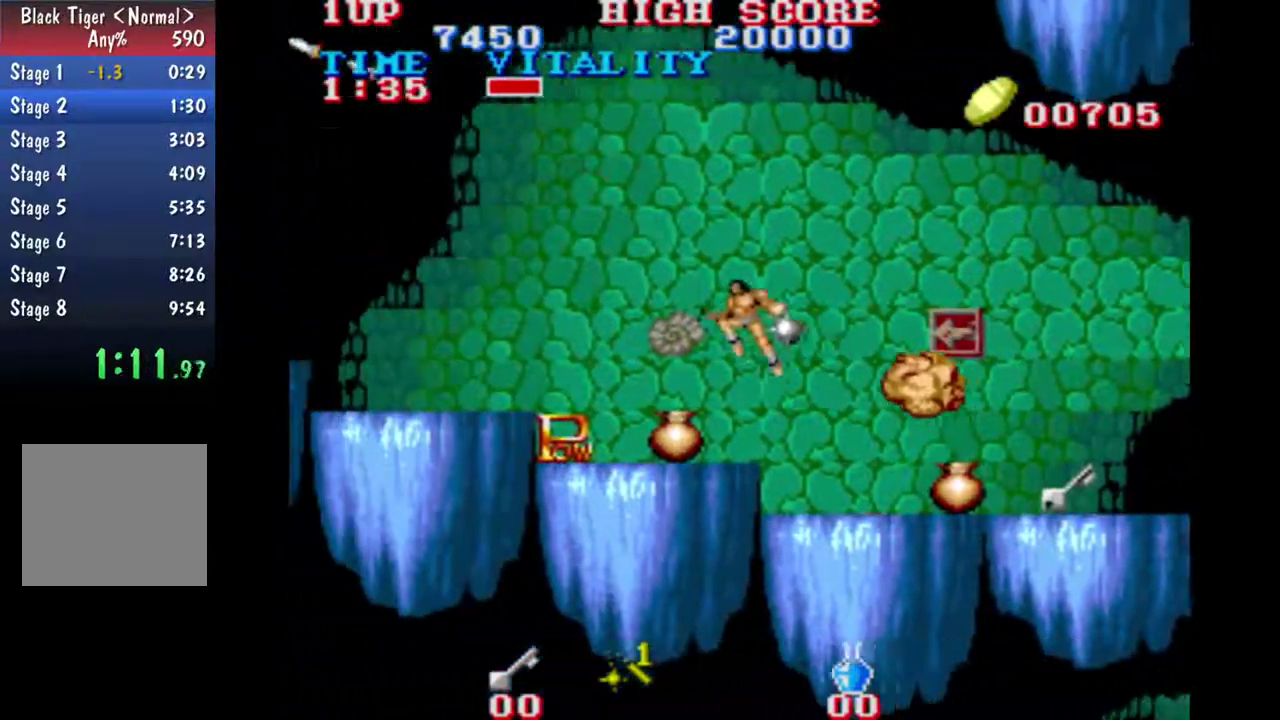
{"buttons": ["B"], "left_stick": "left", "events": [[433, "B", "down"]]}
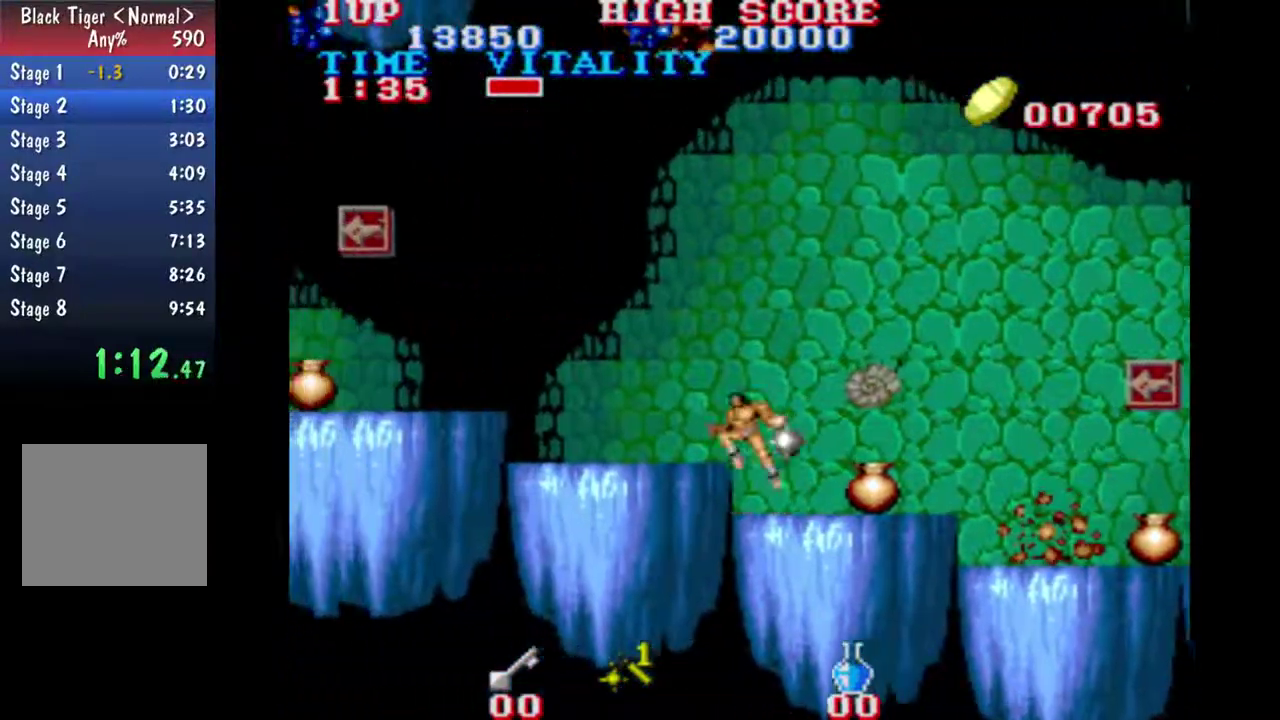
{"buttons": ["B"], "left_stick": "left", "events": [[67, "B", "up"], [500, "B", "down"]]}
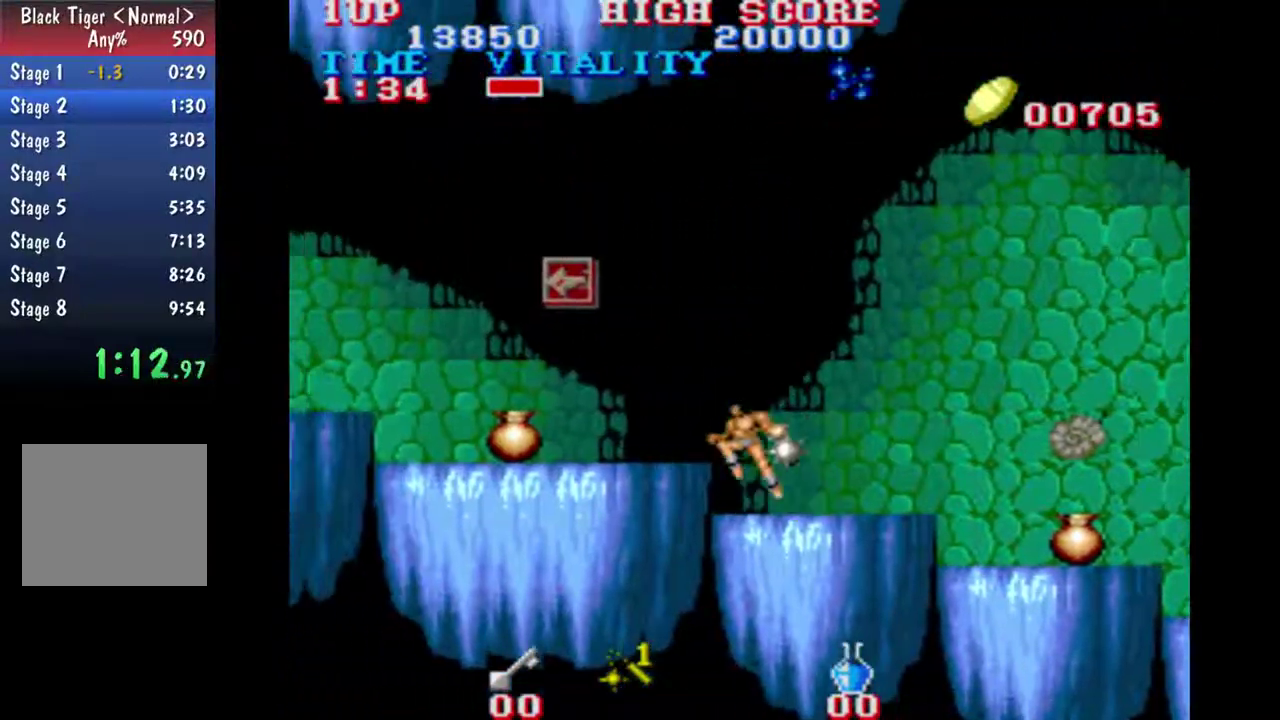
{"buttons": [], "left_stick": "left", "events": [[67, "B", "up"]]}
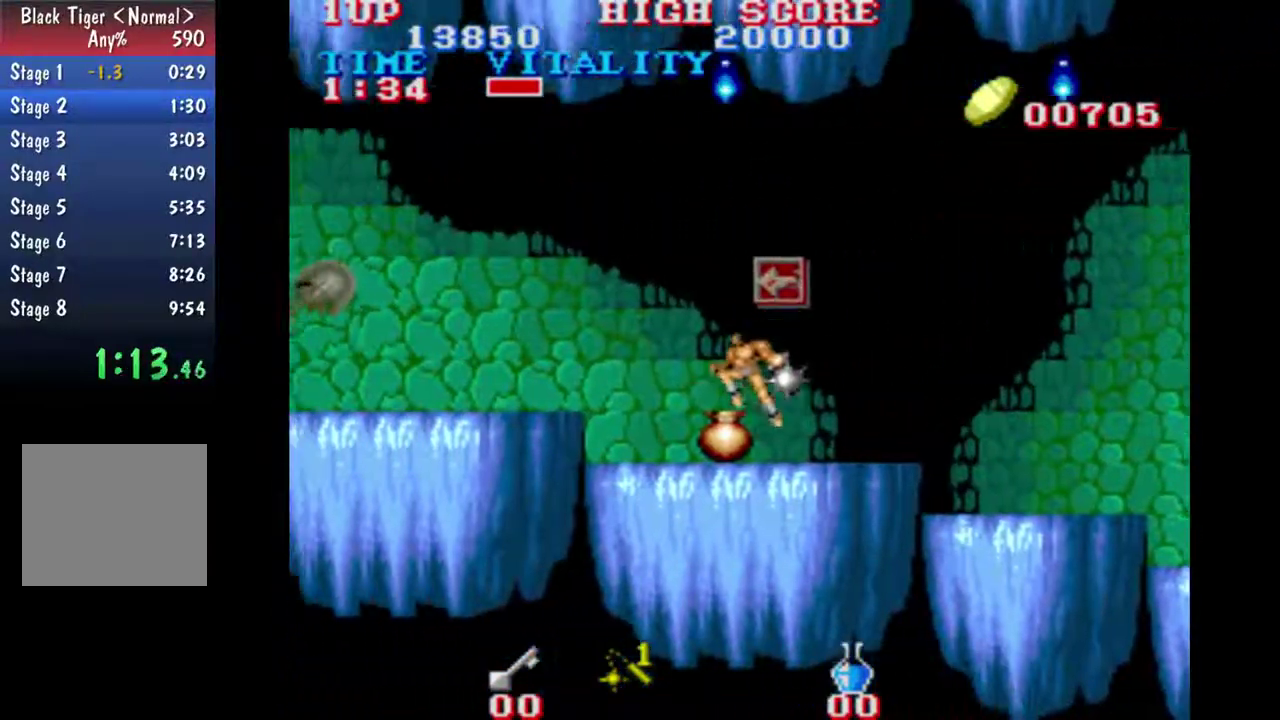
{"buttons": [], "left_stick": "up-left", "events": [[100, "B", "down"], [167, "B", "up"], [500, "left_stick", "up-left"]]}
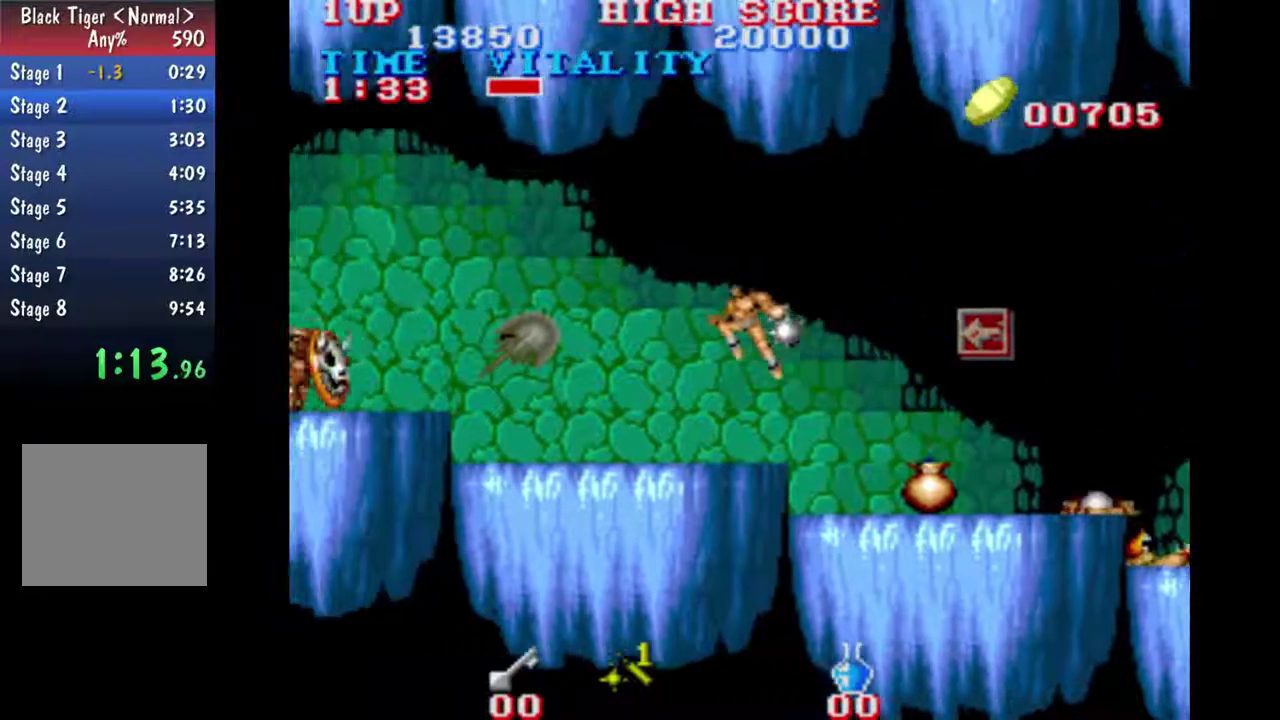
{"buttons": ["B"], "left_stick": "up-left", "events": [[500, "B", "down"]]}
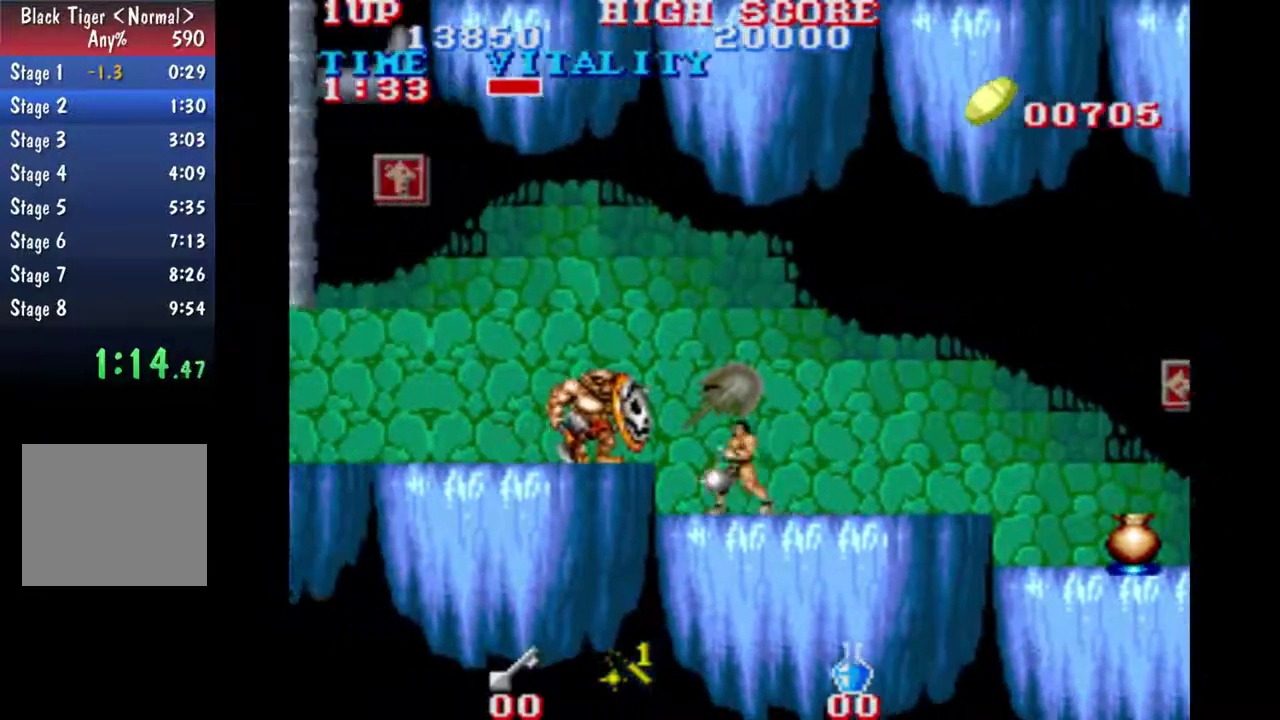
{"buttons": [], "left_stick": "up-left", "events": [[433, "B", "up"]]}
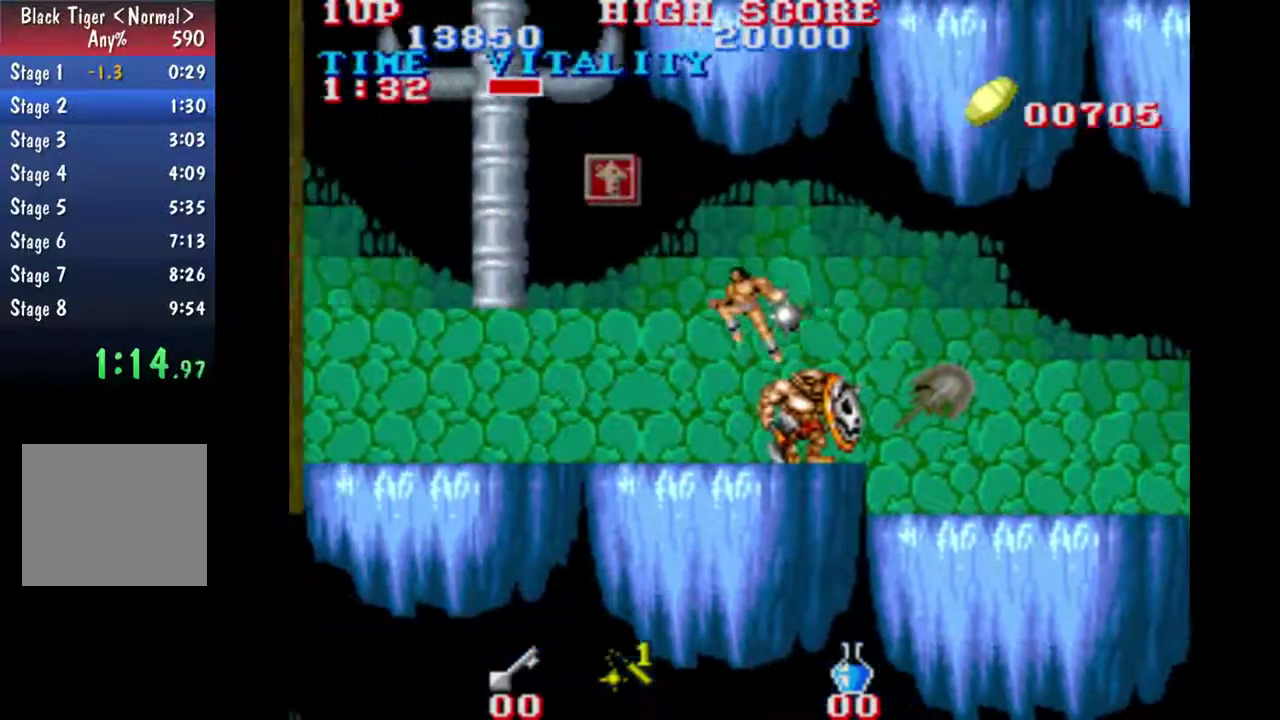
{"buttons": [], "left_stick": "up", "events": [[233, "B", "down"], [433, "B", "up"], [500, "left_stick", "up"]]}